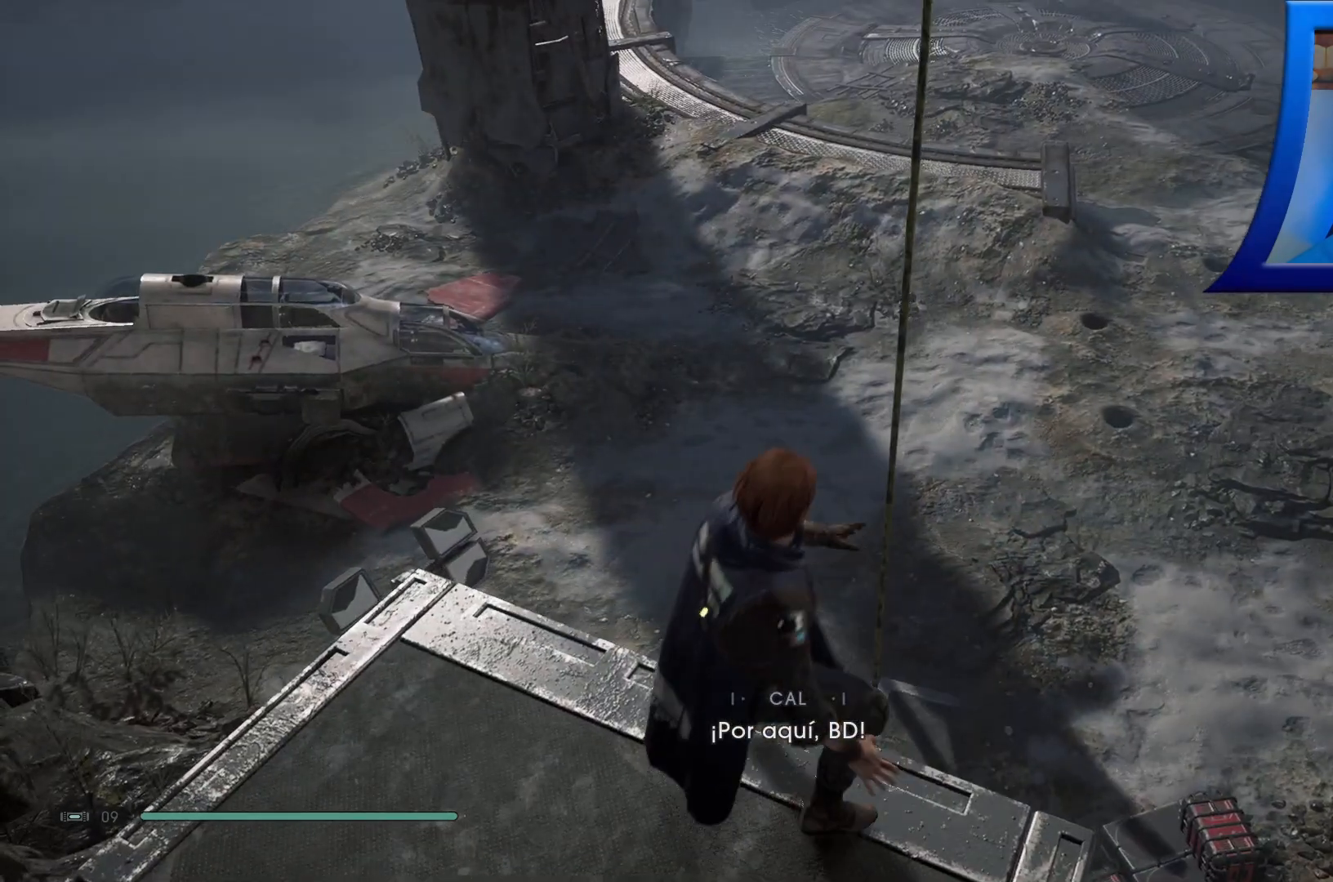
Gameplay with a controller (Xbox layout); each line is a JSON object with the inputs held at the frame after it. "events" lists button and stick changes between this image and that frame as [ms after this image, input, new state], when the widget could be followed in between.
{"buttons": [], "left_stick": "center", "right_stick": "up-left", "events": [[117, "right_stick", "up-left"]]}
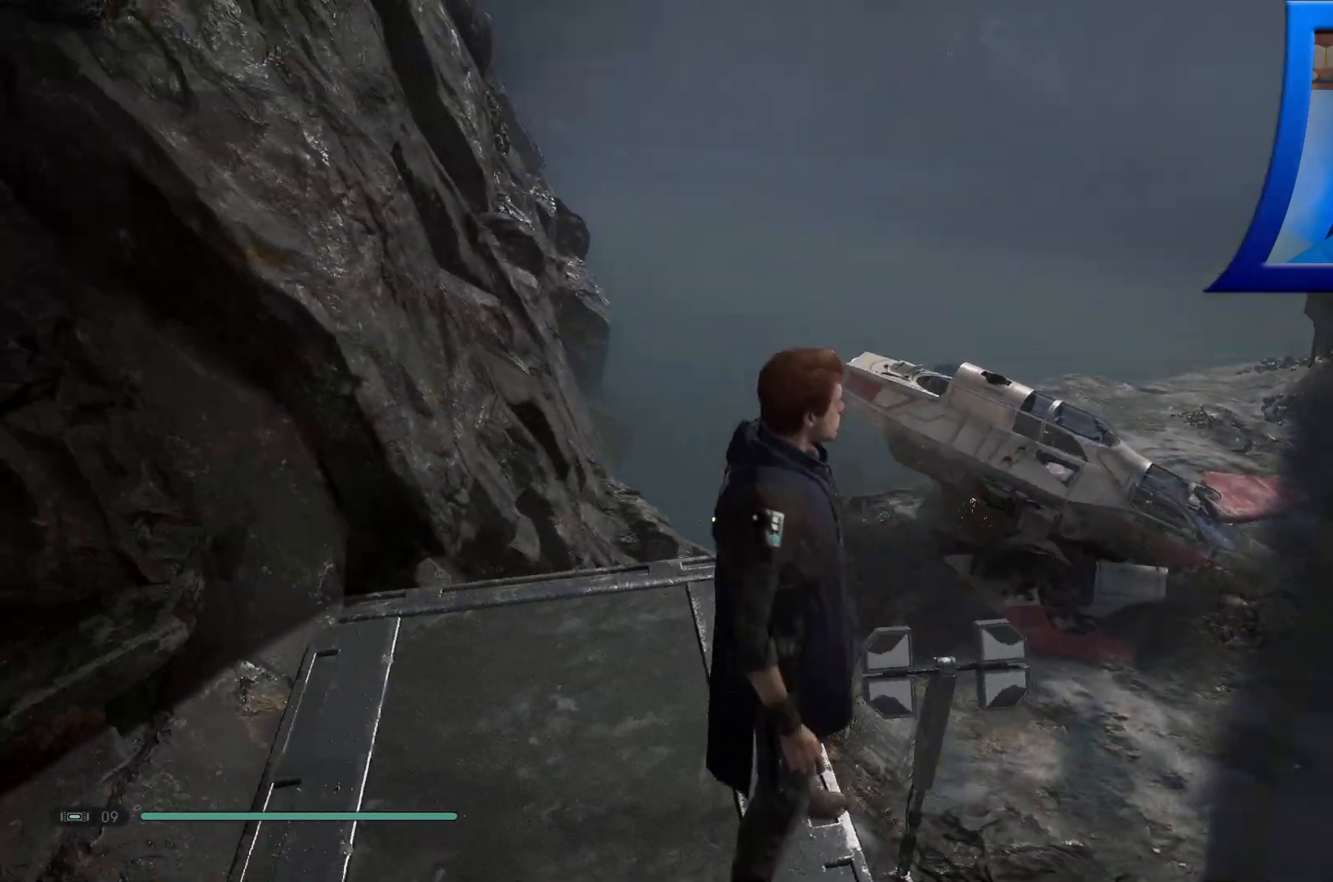
{"buttons": [], "left_stick": "center", "right_stick": "center", "events": [[267, "right_stick", "up"], [483, "right_stick", "center"]]}
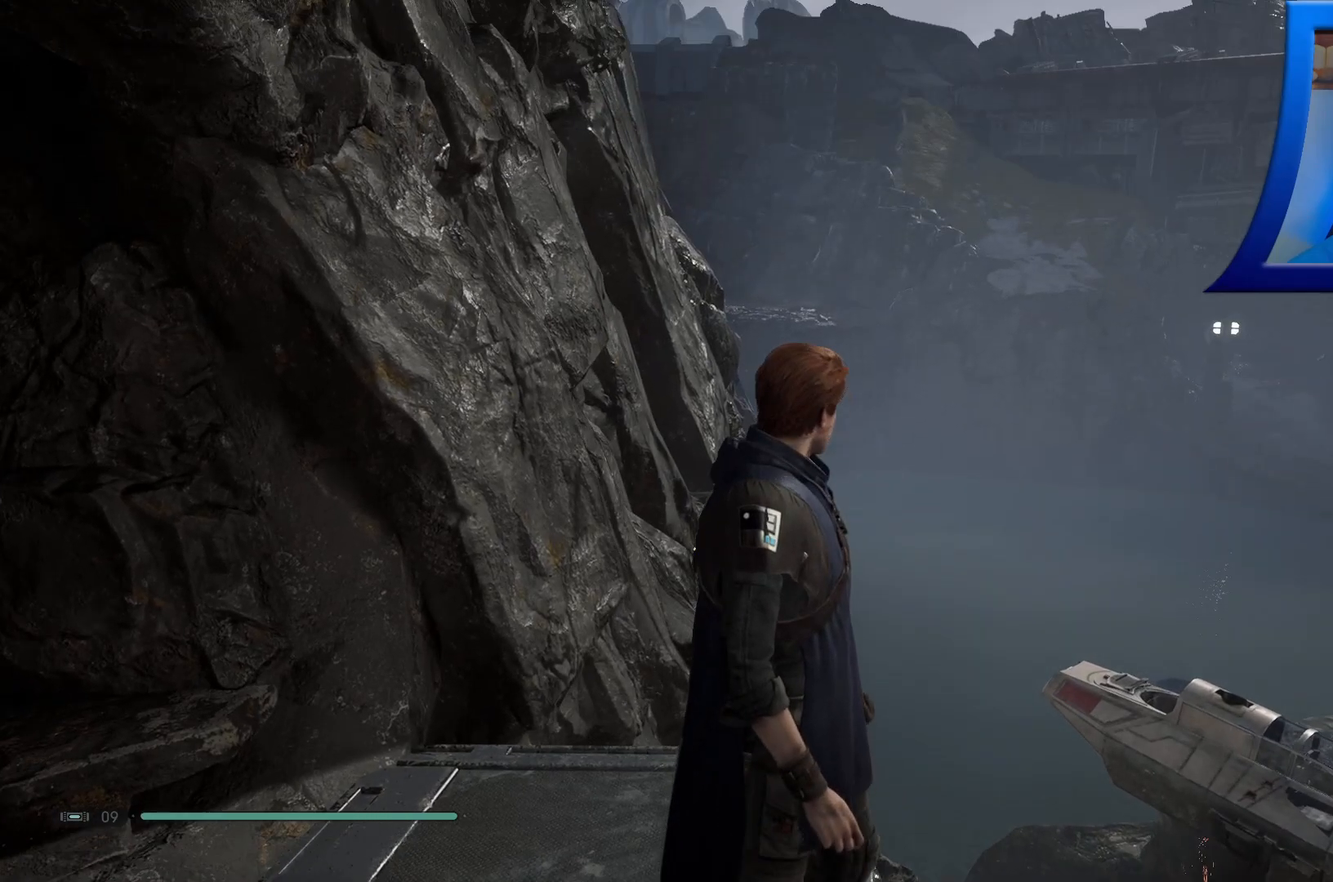
{"buttons": [], "left_stick": "center", "right_stick": "center", "events": []}
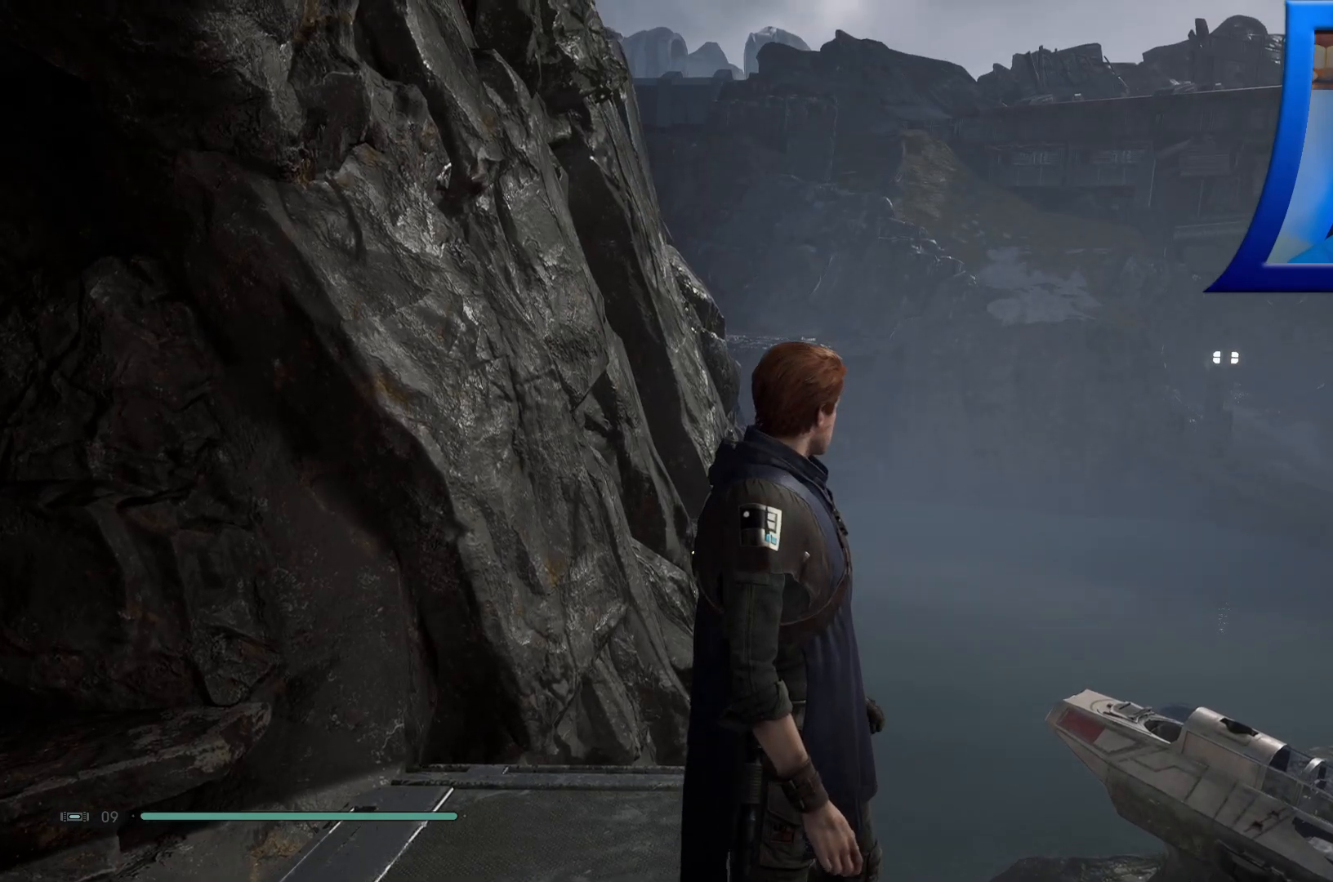
{"buttons": [], "left_stick": "center", "right_stick": "center", "events": [[17, "right_stick", "up"], [217, "right_stick", "center"]]}
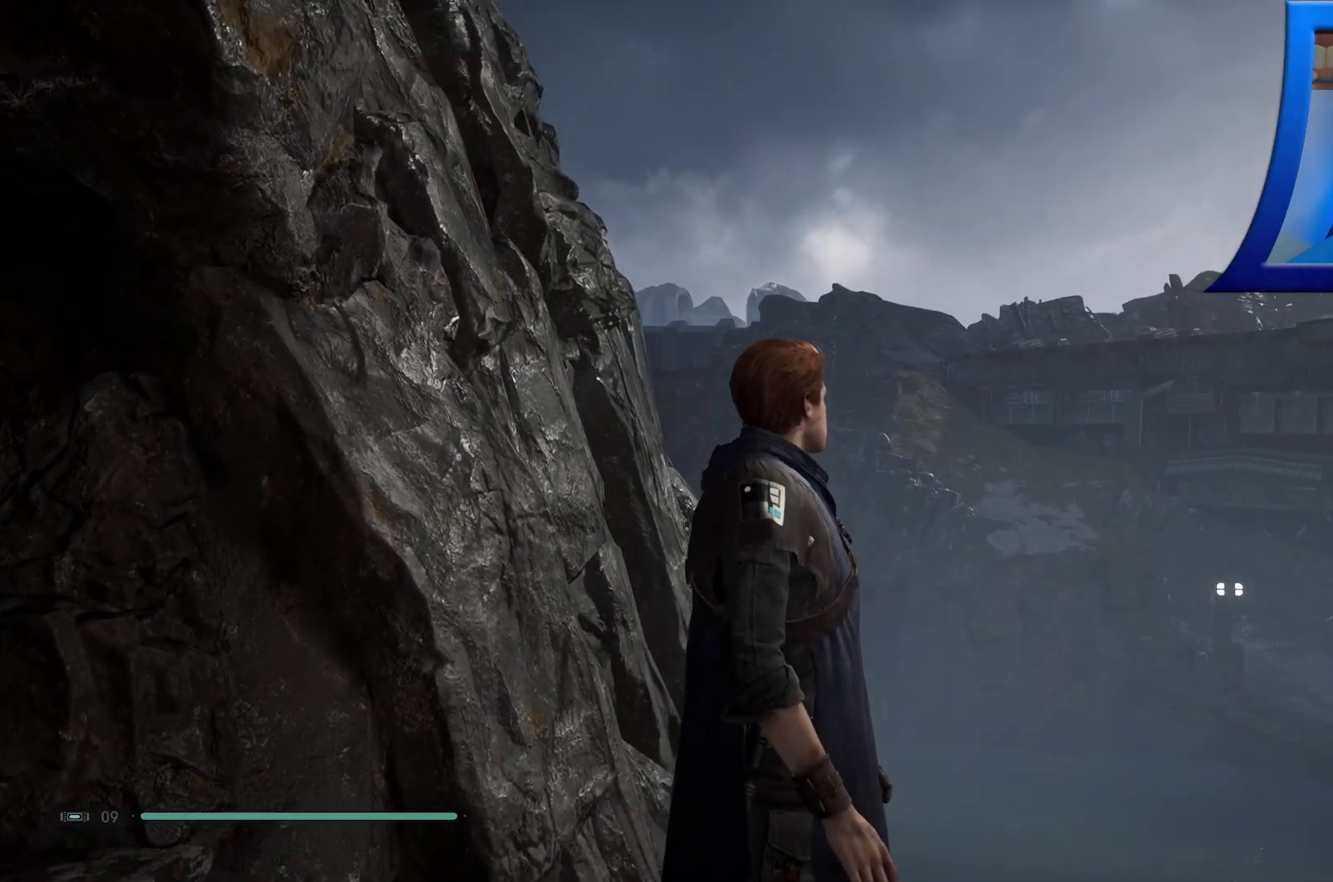
{"buttons": [], "left_stick": "center", "right_stick": "down-right", "events": [[100, "right_stick", "down-right"]]}
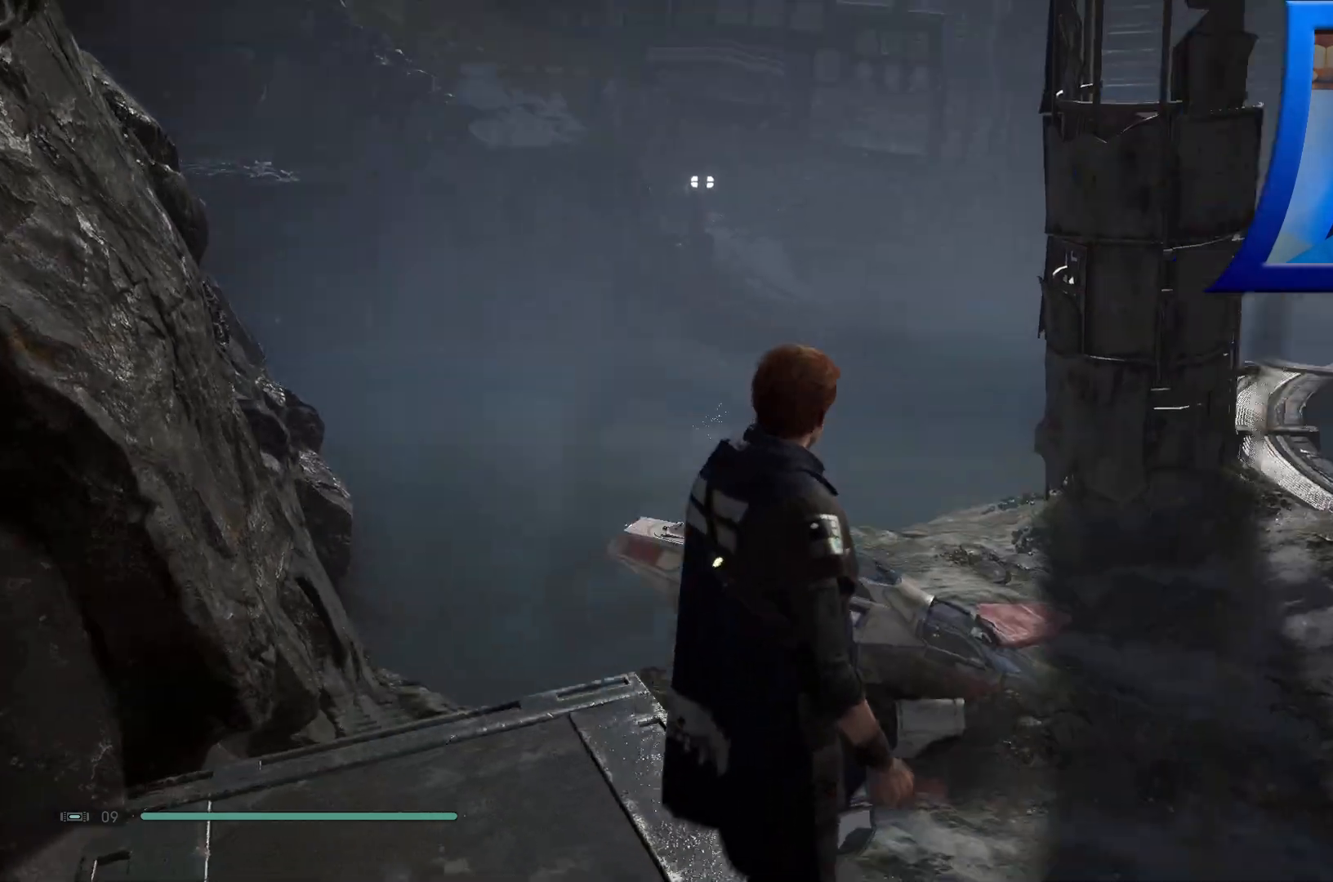
{"buttons": ["A"], "left_stick": "up-right", "right_stick": "center", "events": [[67, "left_stick", "up"], [117, "right_stick", "center"], [233, "A", "down"], [433, "left_stick", "up-right"]]}
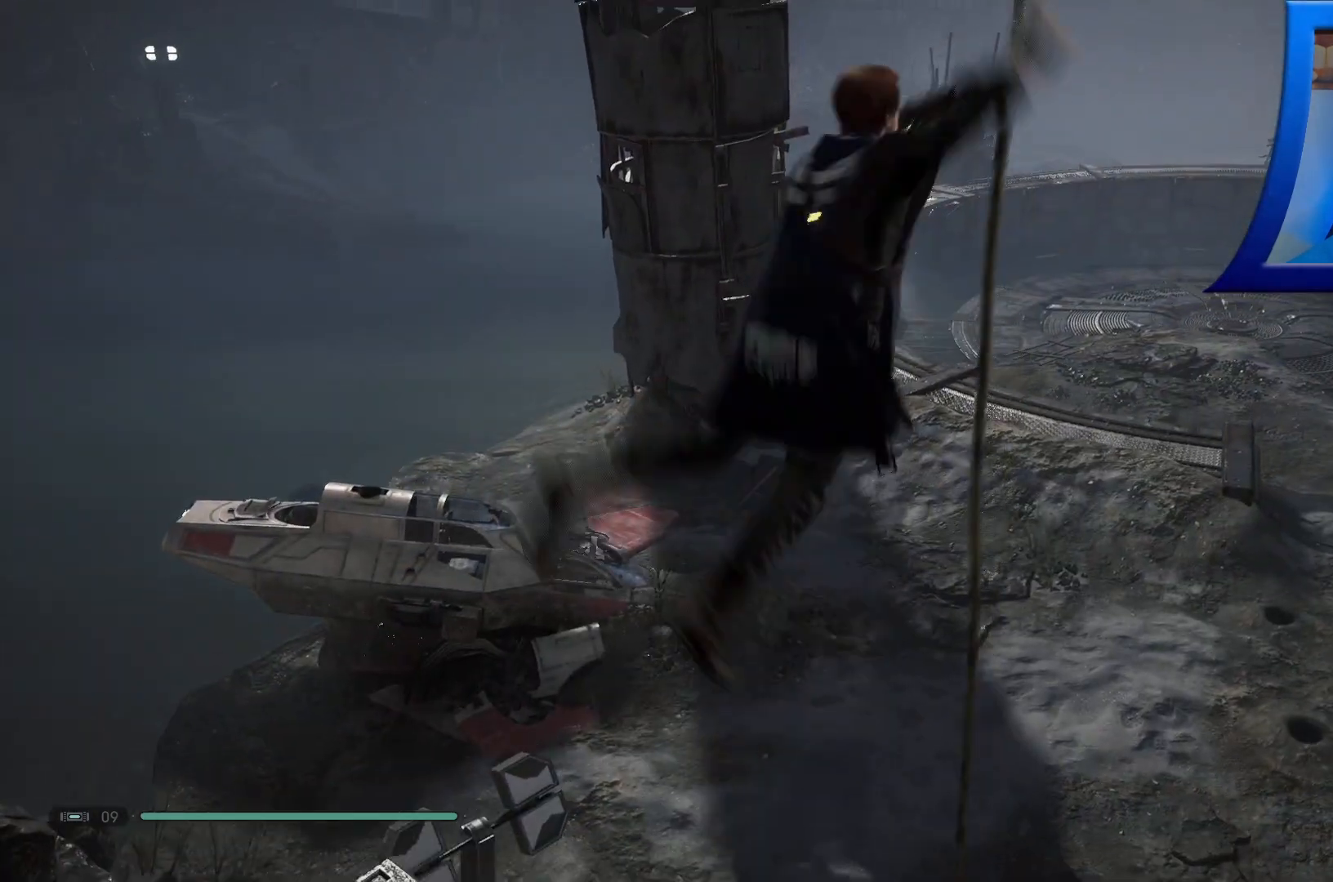
{"buttons": [], "left_stick": "up", "right_stick": "center", "events": [[233, "A", "up"], [417, "left_stick", "up"]]}
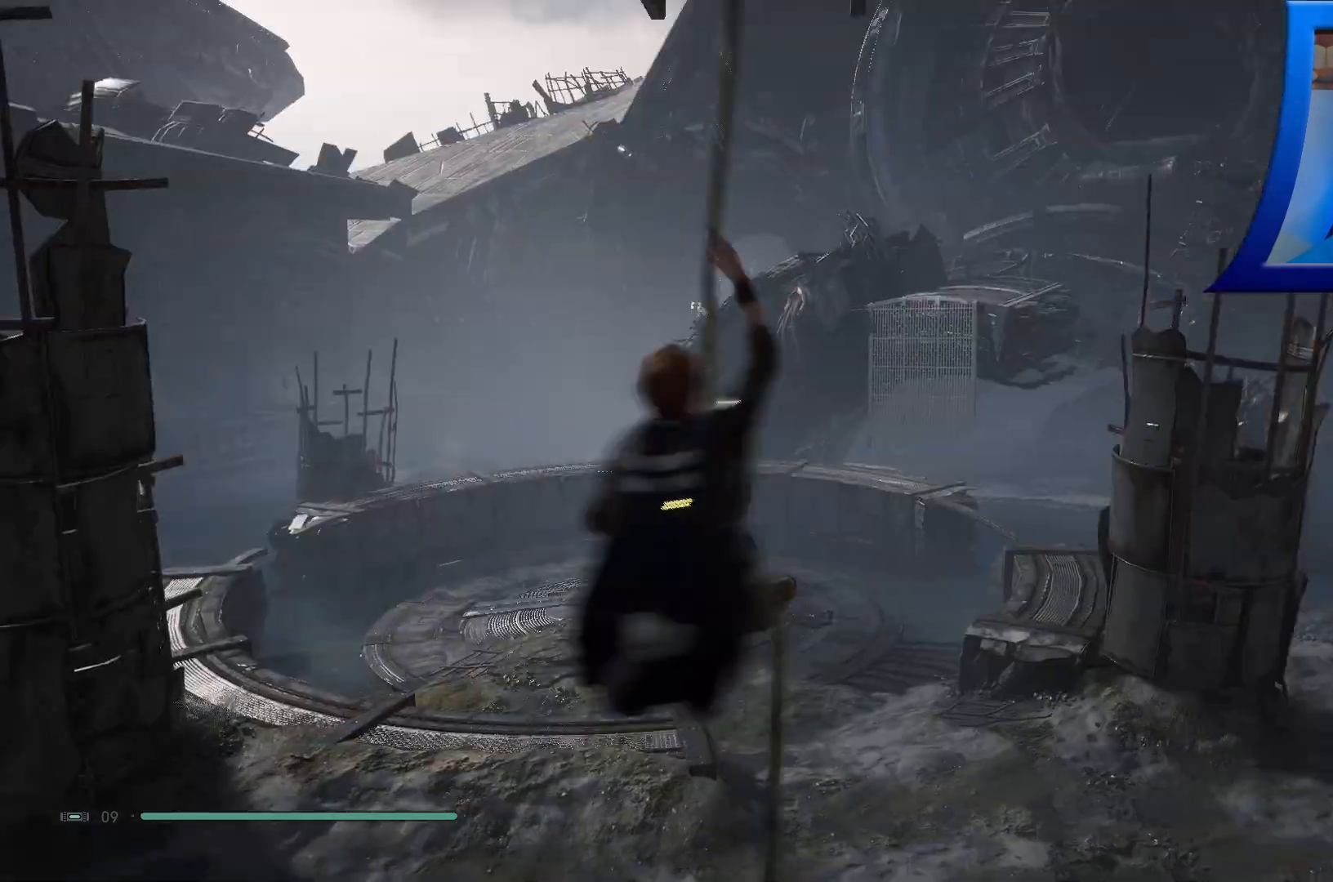
{"buttons": [], "left_stick": "up-left", "right_stick": "up", "events": [[417, "right_stick", "up"], [450, "left_stick", "up-left"], [467, "R2", "down"], [483, "R2", "up"]]}
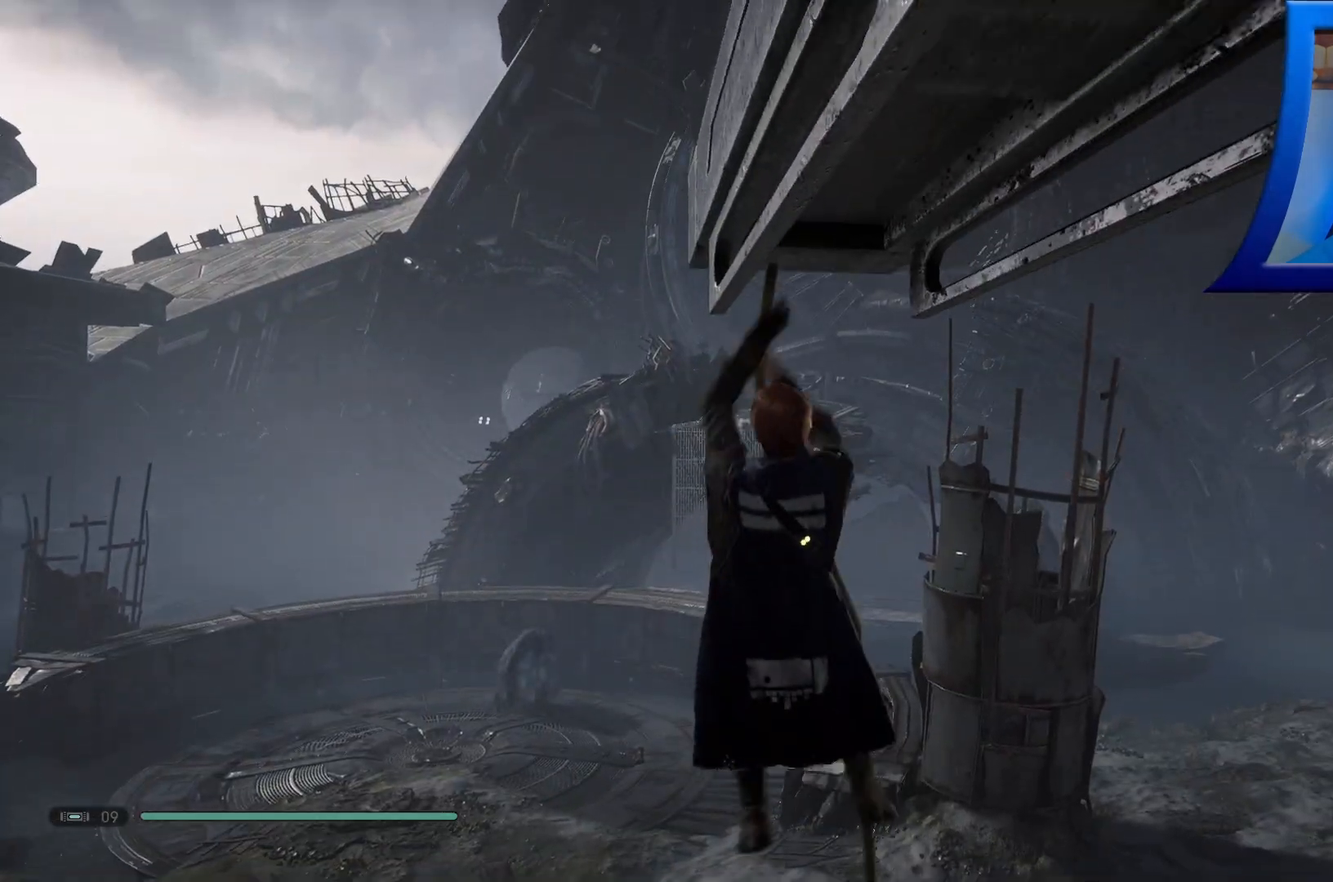
{"buttons": [], "left_stick": "left", "right_stick": "right"}
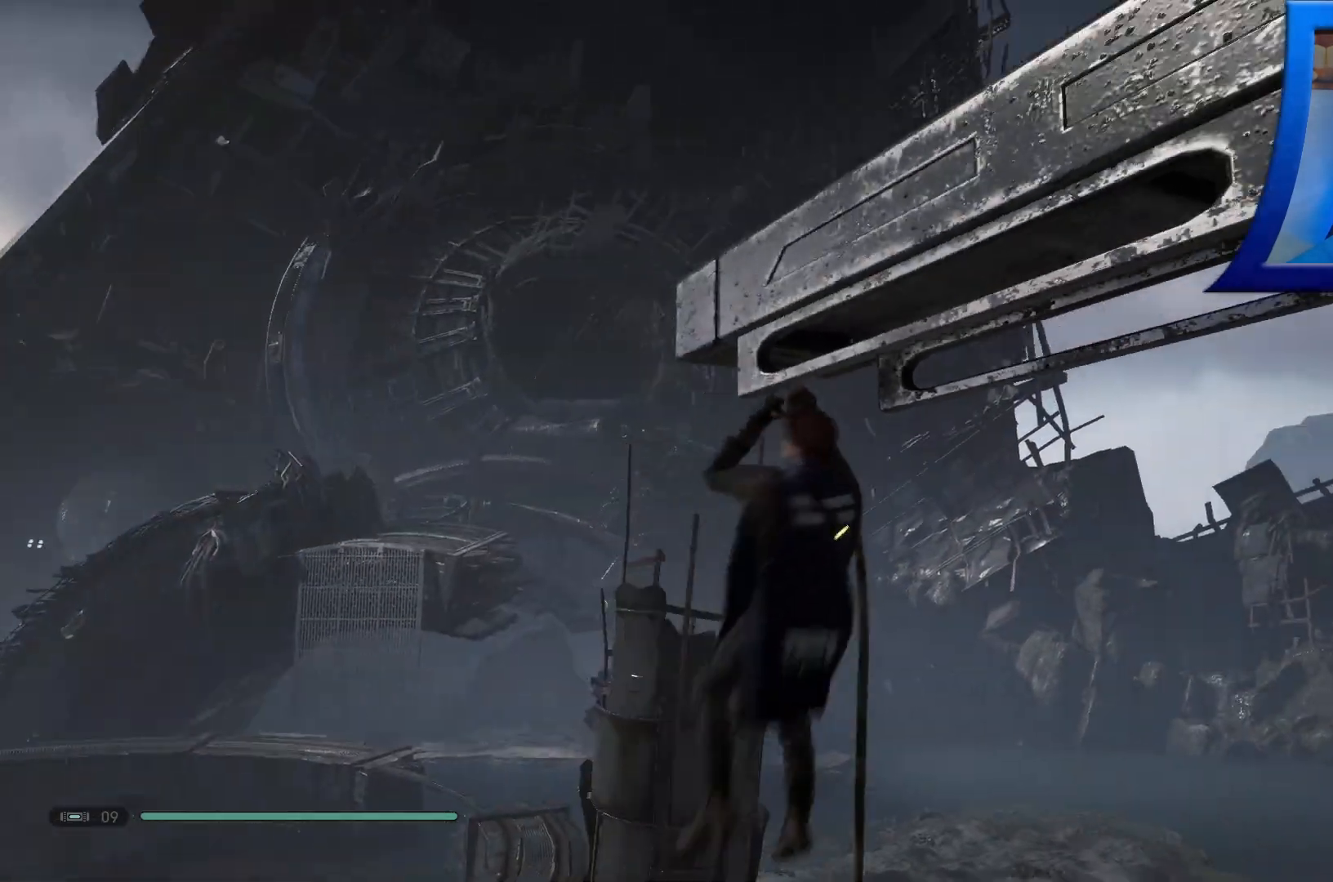
{"buttons": [], "left_stick": "down", "right_stick": "right", "events": [[83, "left_stick", "down-left"], [433, "left_stick", "down"]]}
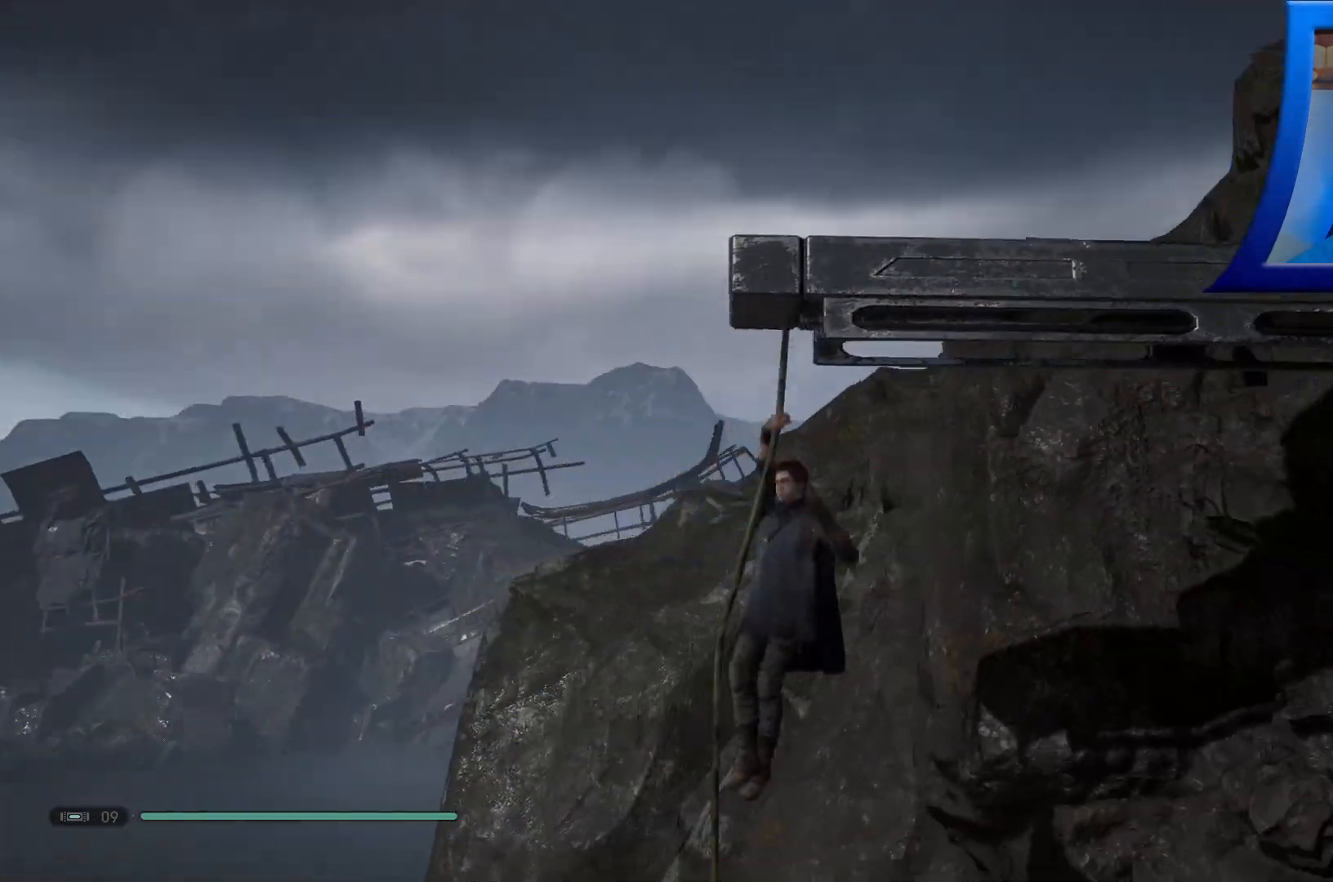
{"buttons": ["A"], "left_stick": "center", "right_stick": "center", "events": [[117, "right_stick", "center"], [217, "left_stick", "center"], [400, "A", "down"]]}
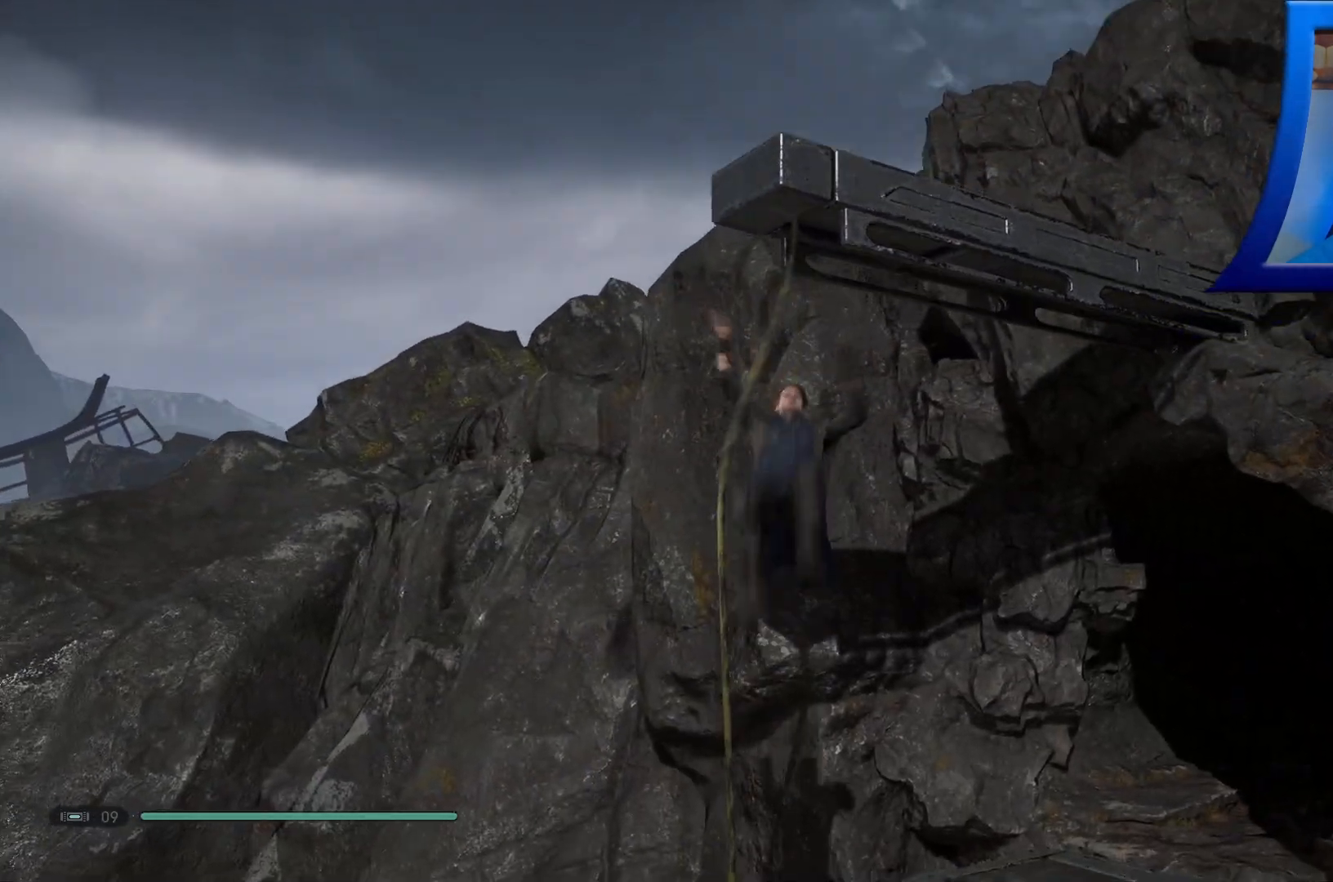
{"buttons": [], "left_stick": "center", "right_stick": "center", "events": [[433, "A", "up"]]}
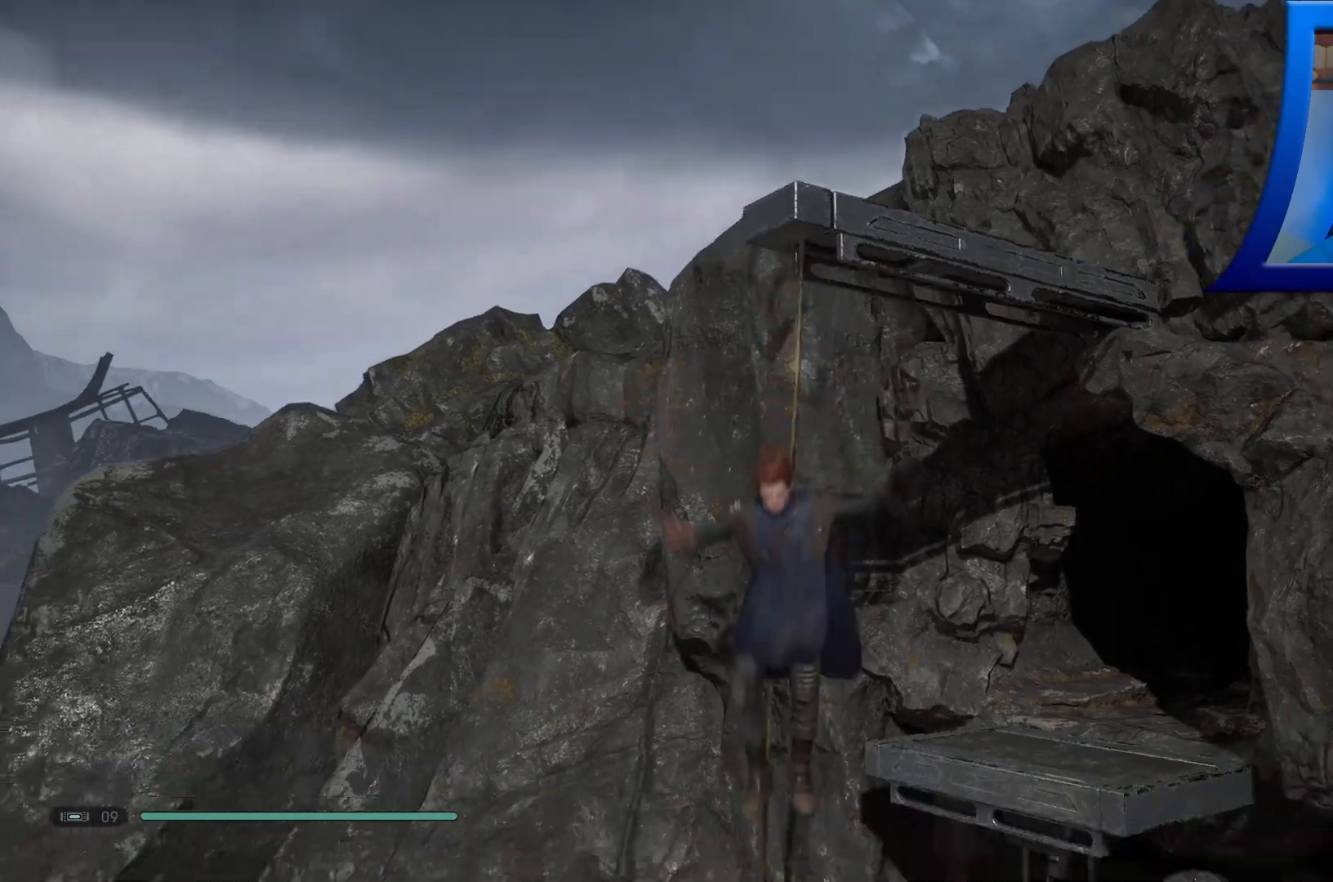
{"buttons": [], "left_stick": "center", "right_stick": "left", "events": [[233, "right_stick", "left"]]}
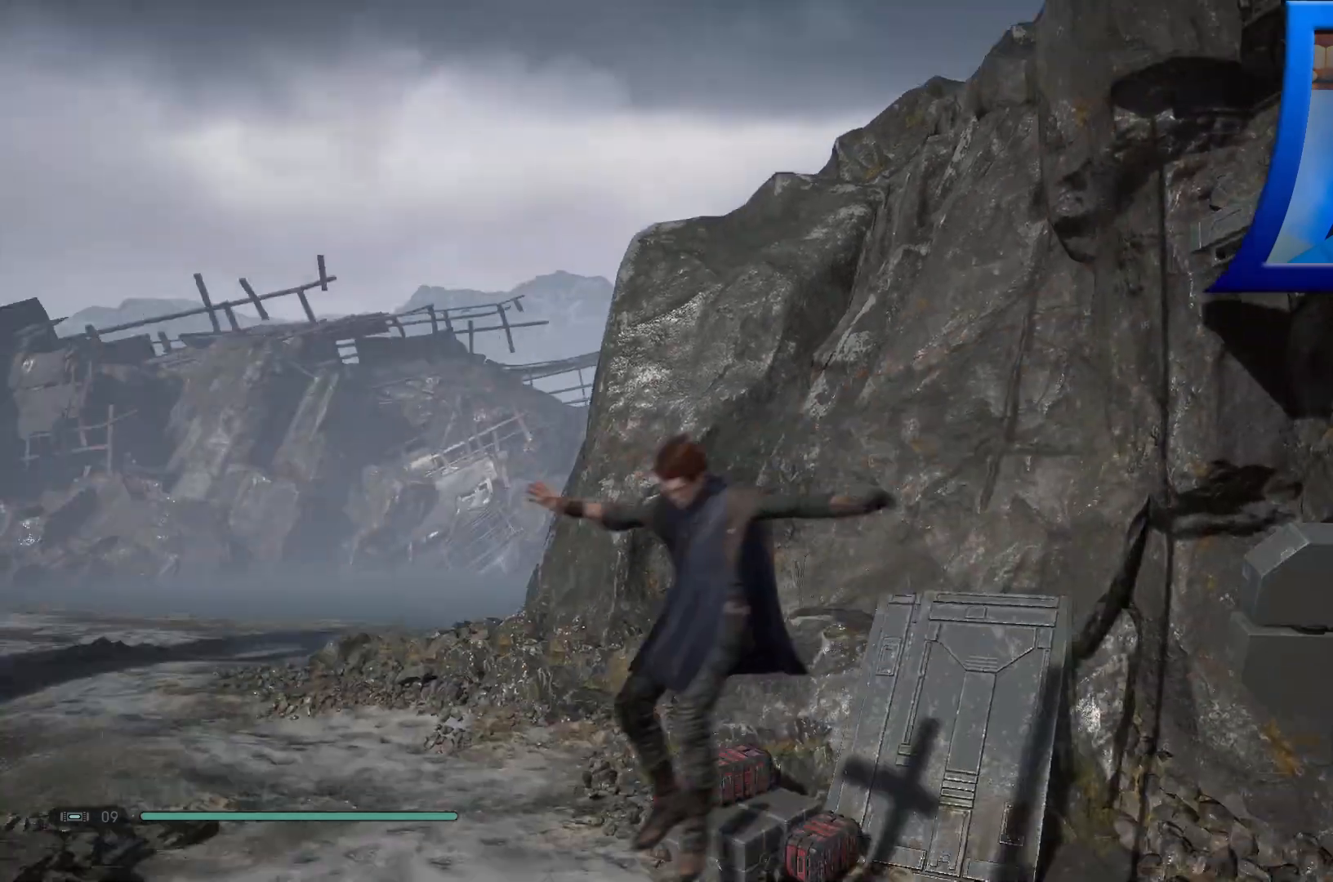
{"buttons": [], "left_stick": "center", "right_stick": "down-left", "events": [[283, "right_stick", "down-left"]]}
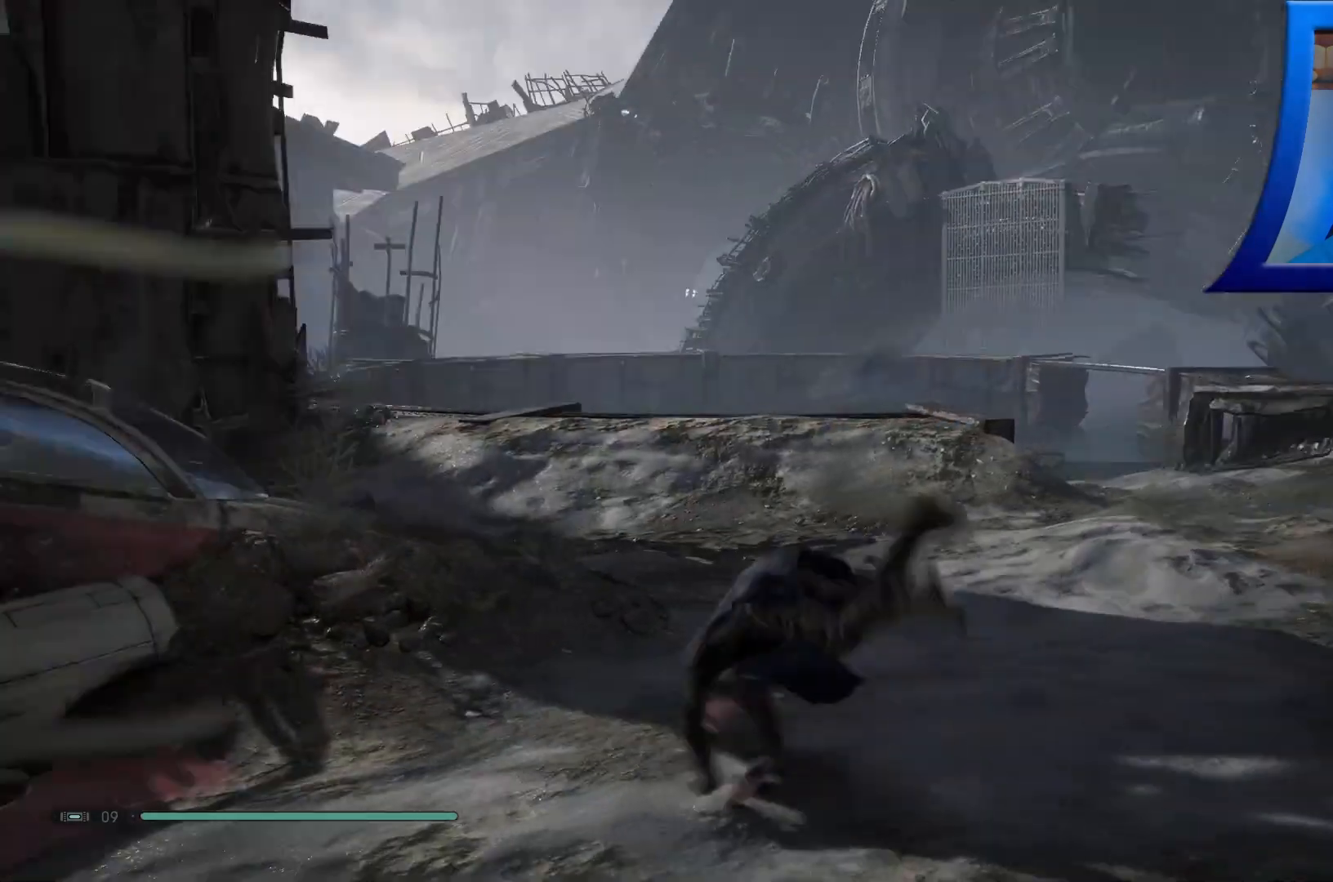
{"buttons": [], "left_stick": "center", "right_stick": "center", "events": [[100, "right_stick", "center"]]}
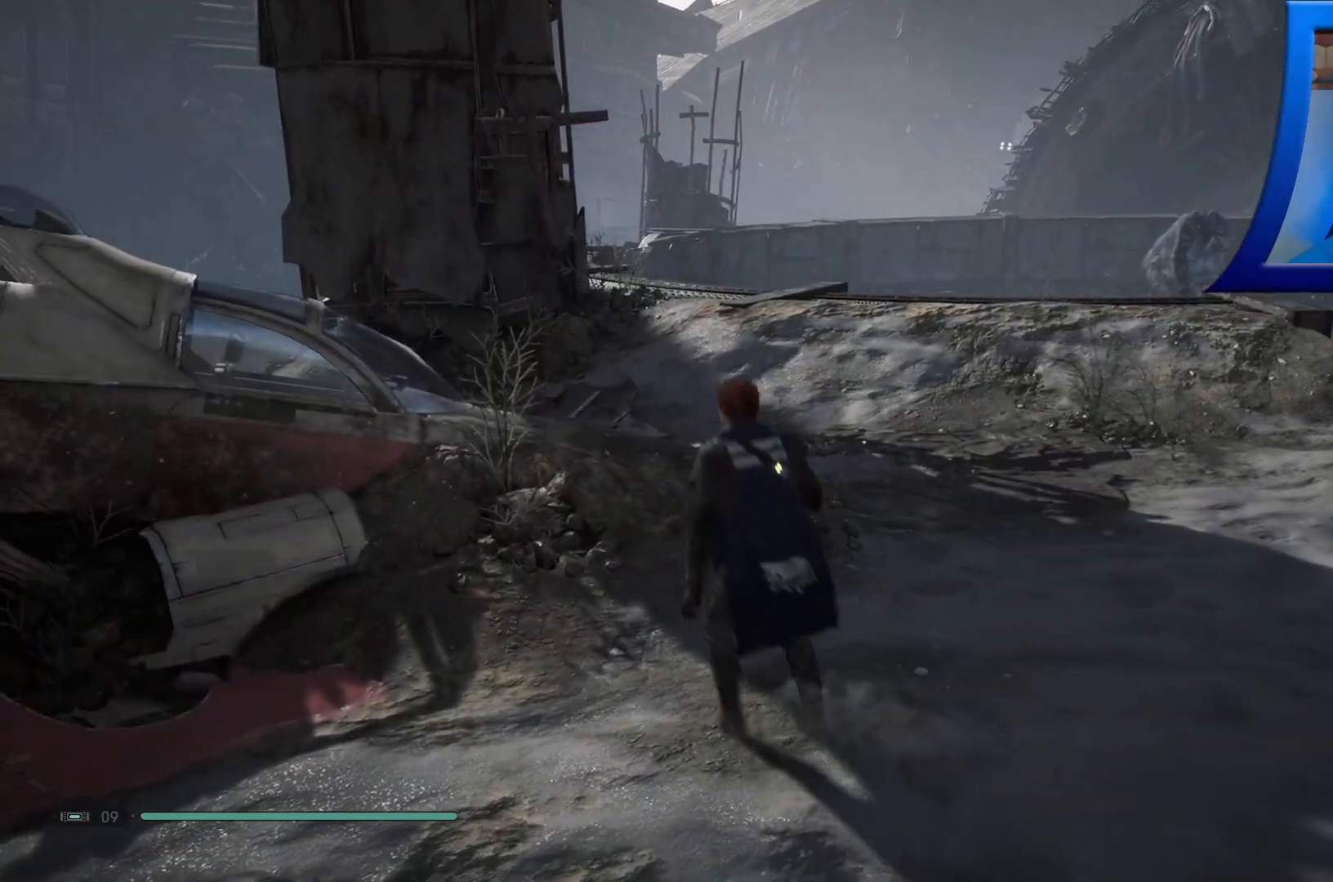
{"buttons": [], "left_stick": "center", "right_stick": "down-left", "events": [[450, "right_stick", "down-left"]]}
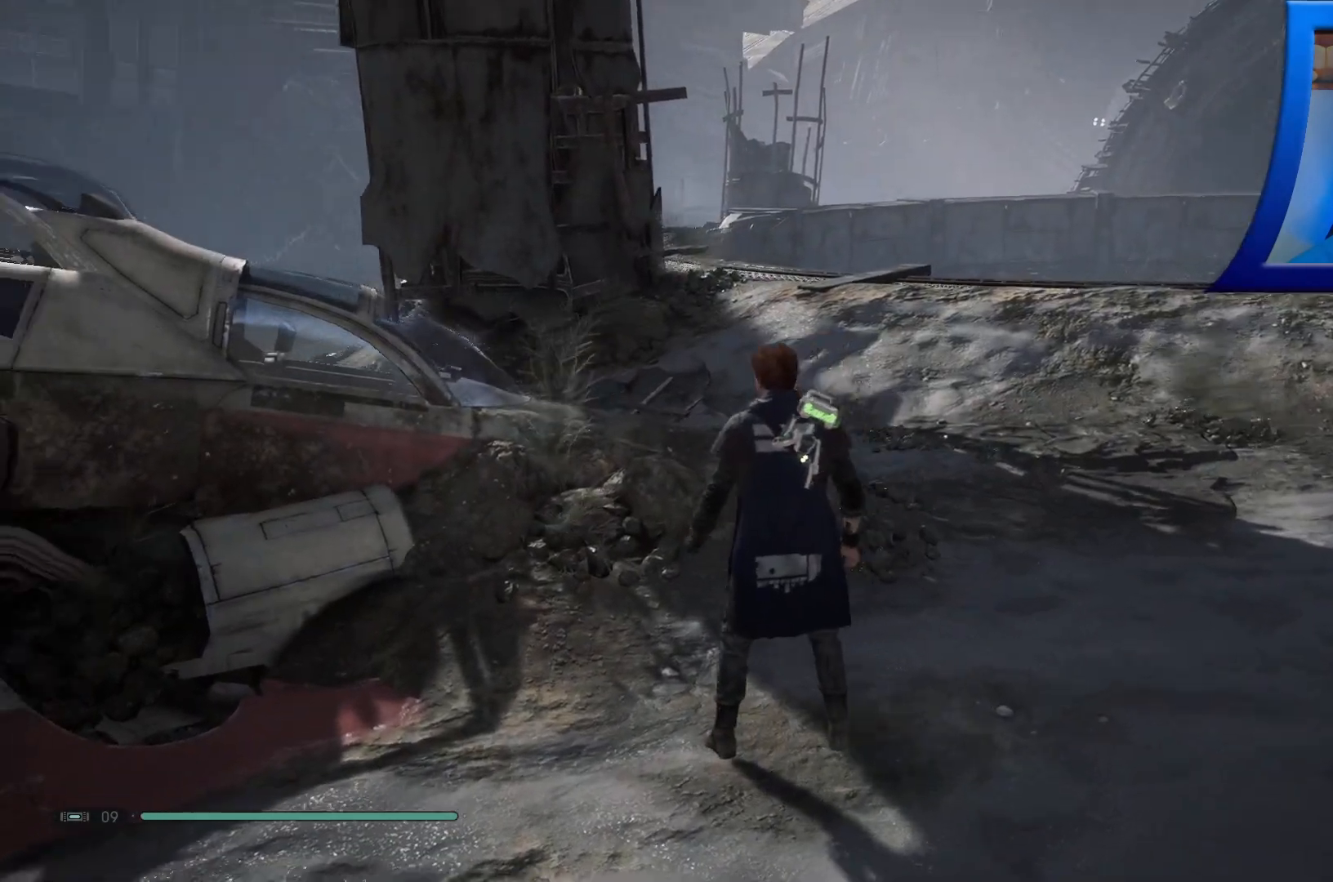
{"buttons": [], "left_stick": "up", "right_stick": "left", "events": [[17, "left_stick", "up"], [150, "right_stick", "left"]]}
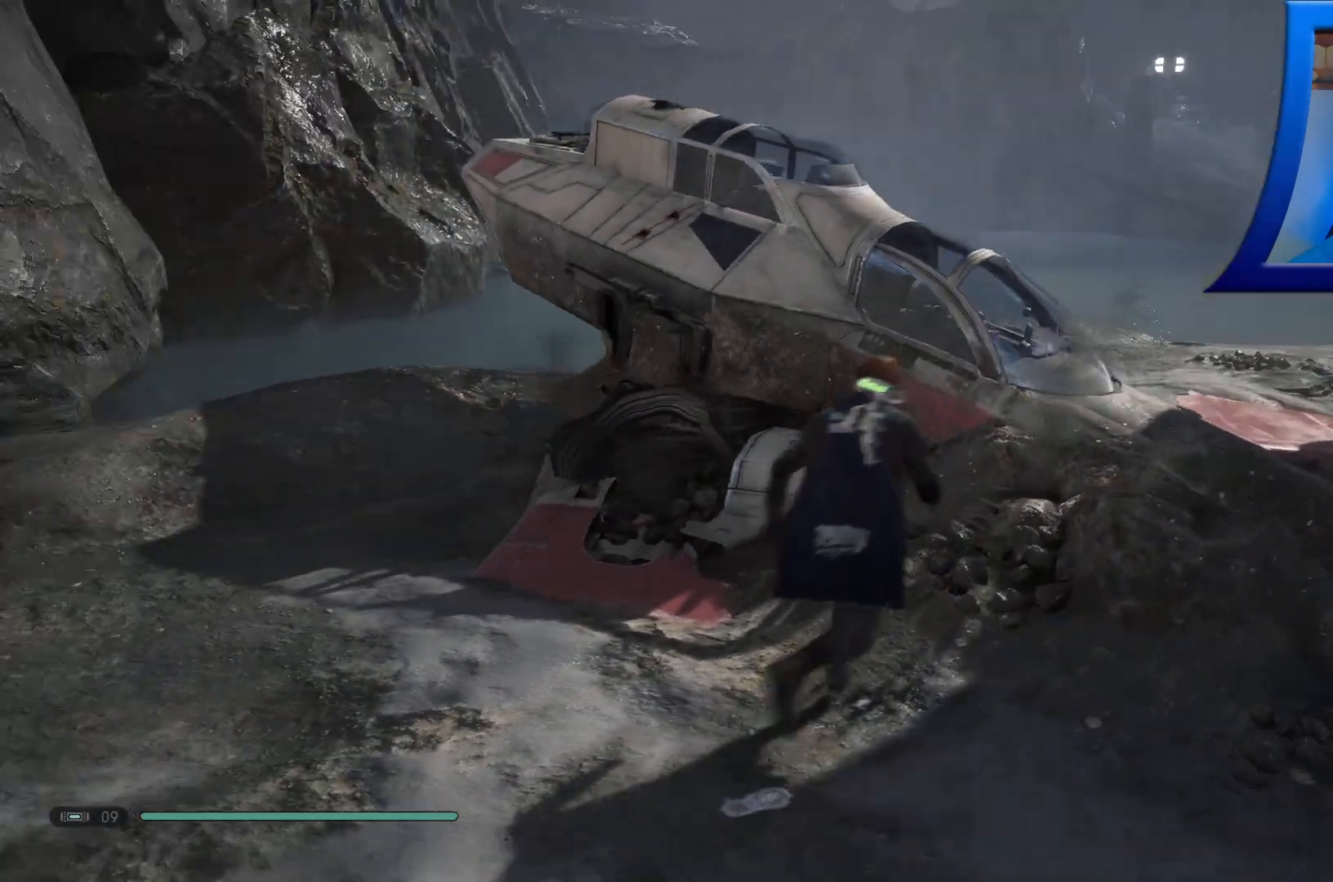
{"buttons": [], "left_stick": "up-left", "right_stick": "center", "events": [[50, "left_stick", "up-left"], [267, "right_stick", "center"]]}
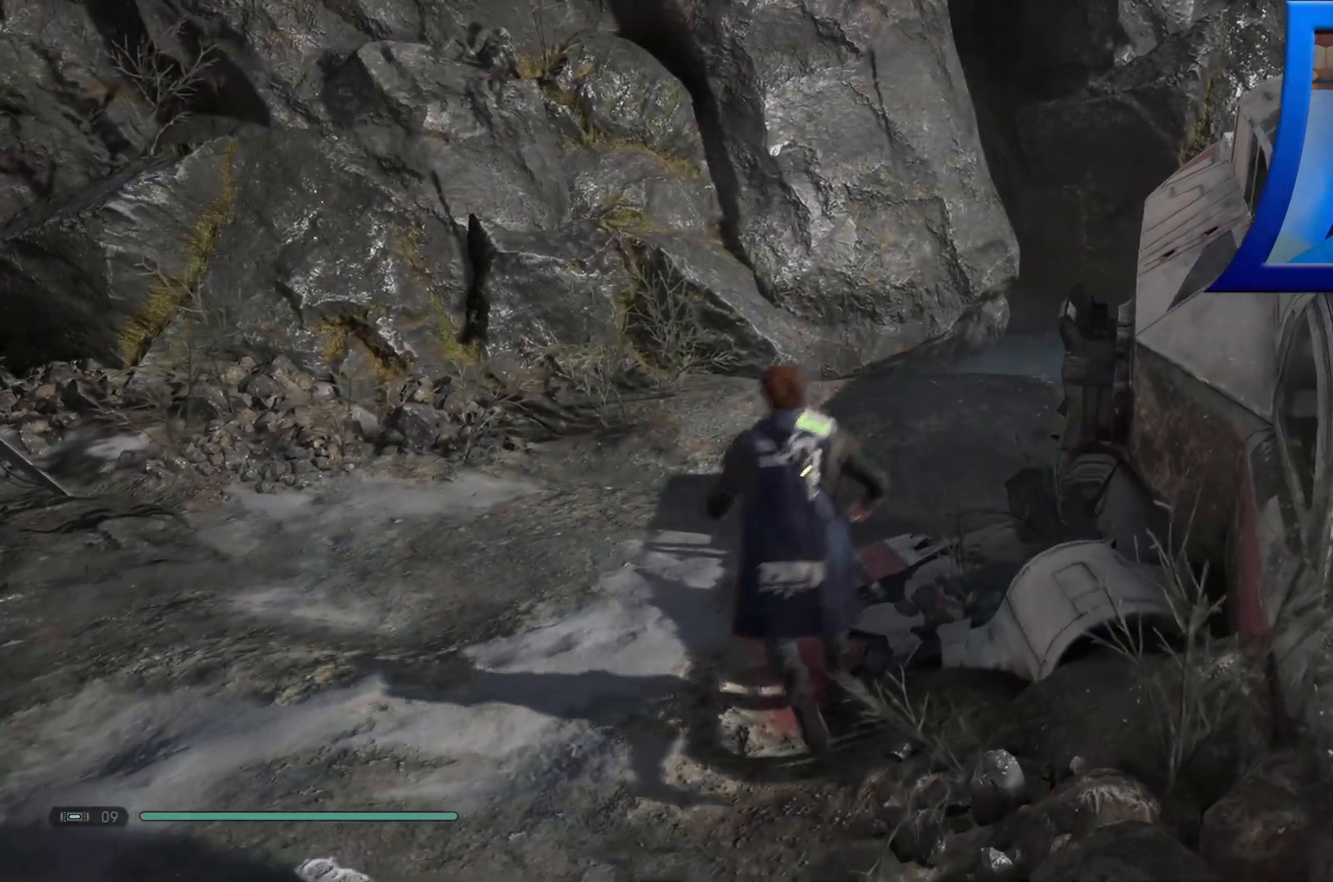
{"buttons": [], "left_stick": "down", "right_stick": "right", "events": [[167, "right_stick", "right"], [317, "left_stick", "down-left"], [483, "left_stick", "down"]]}
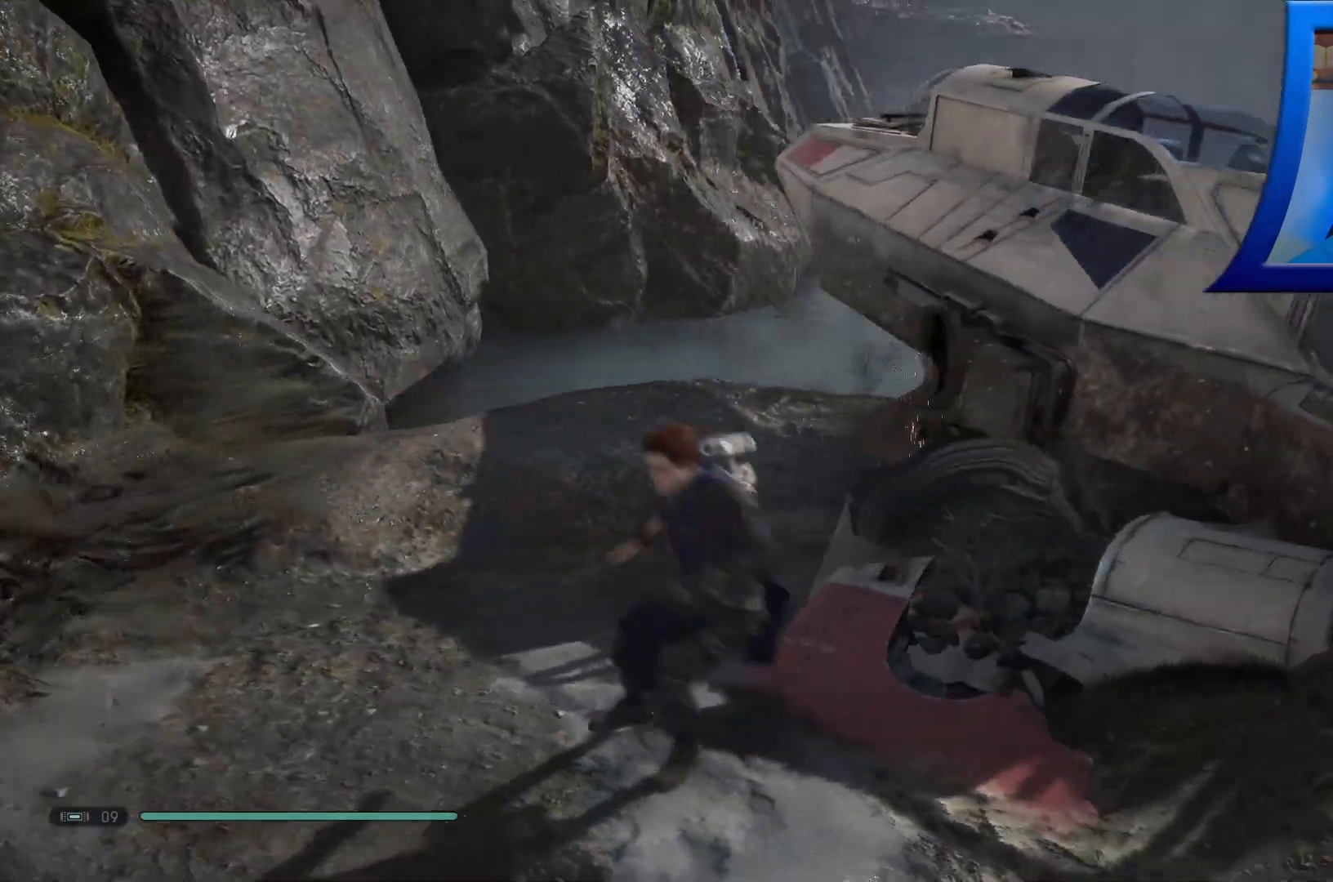
{"buttons": [], "left_stick": "center", "right_stick": "center", "events": [[167, "left_stick", "right"], [283, "left_stick", "up"], [383, "left_stick", "center"], [500, "right_stick", "center"]]}
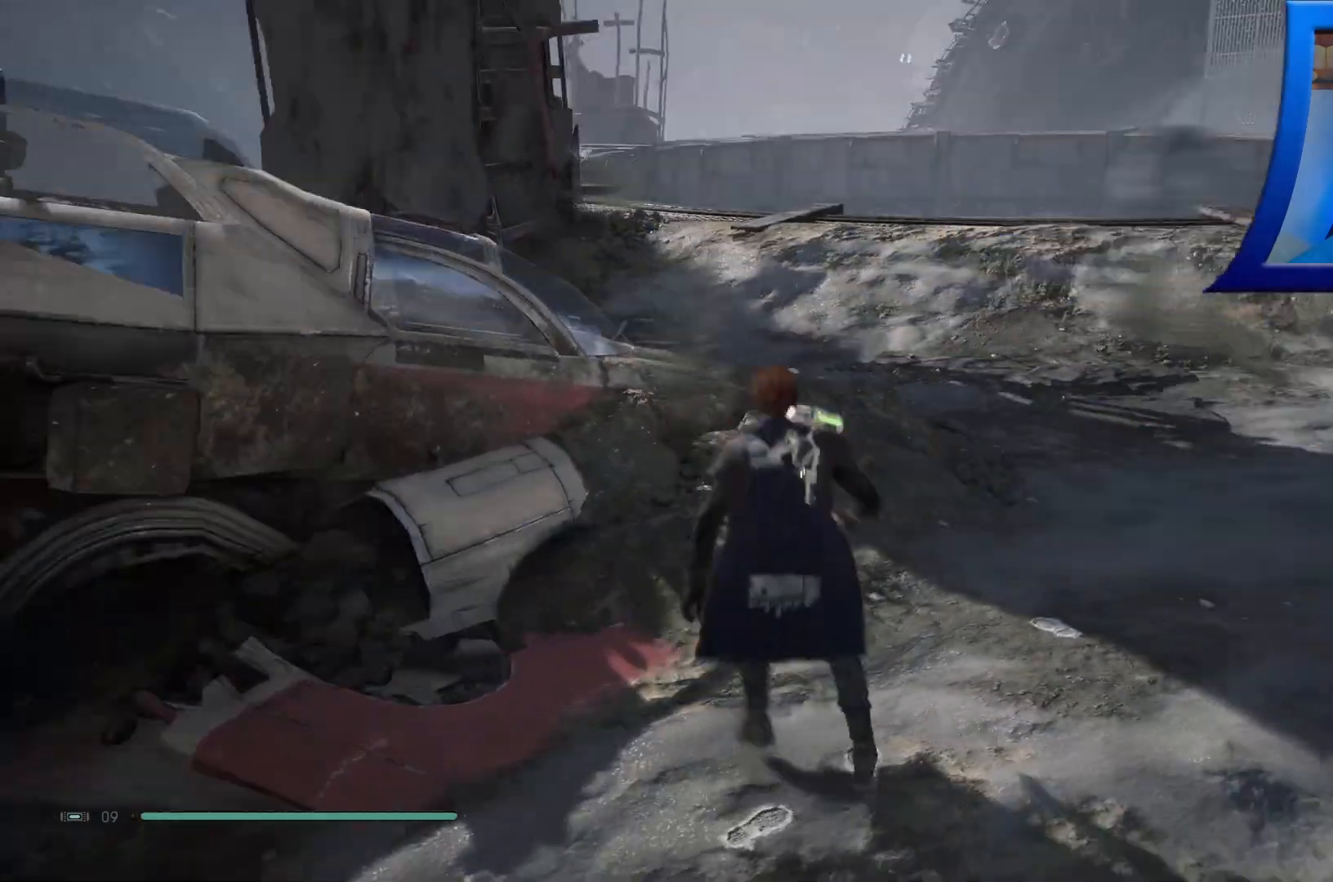
{"buttons": [], "left_stick": "up-right", "right_stick": "right", "events": [[417, "left_stick", "up-right"], [467, "right_stick", "right"]]}
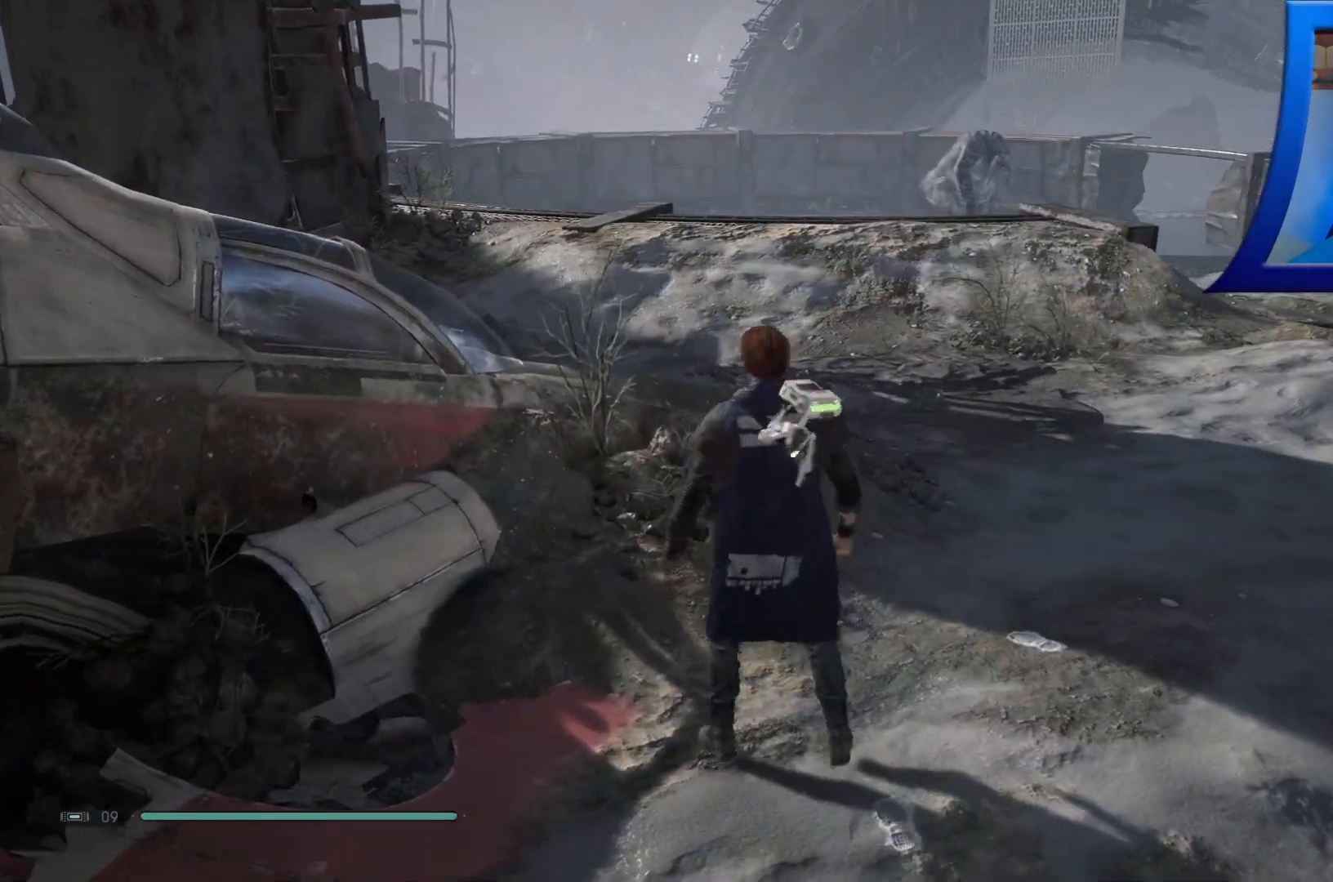
{"buttons": [], "left_stick": "up", "right_stick": "center", "events": [[133, "right_stick", "center"], [400, "left_stick", "up"]]}
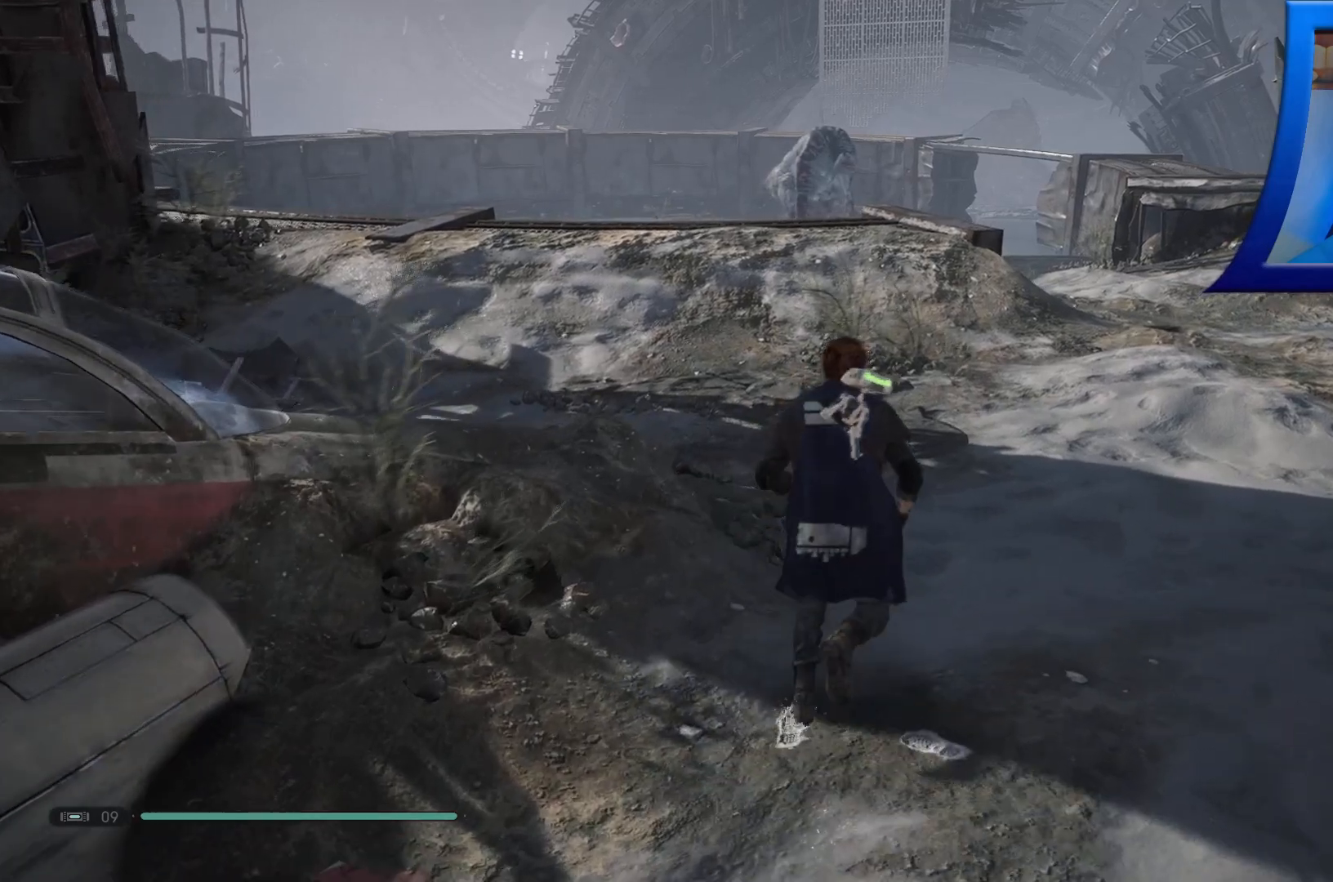
{"buttons": [], "left_stick": "up", "right_stick": "right", "events": [[317, "right_stick", "up-right"], [417, "right_stick", "right"]]}
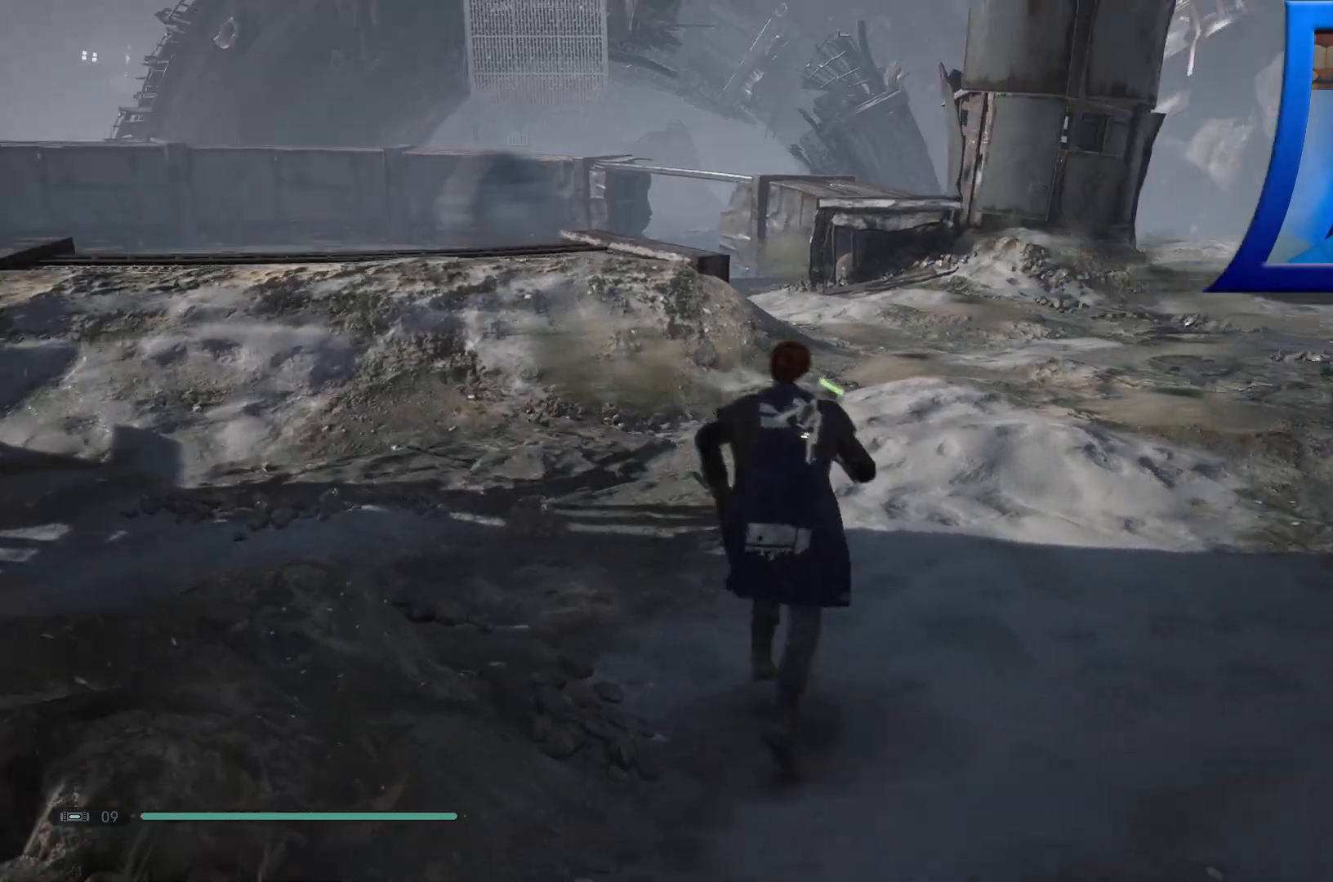
{"buttons": [], "left_stick": "up", "right_stick": "center", "events": [[17, "right_stick", "center"]]}
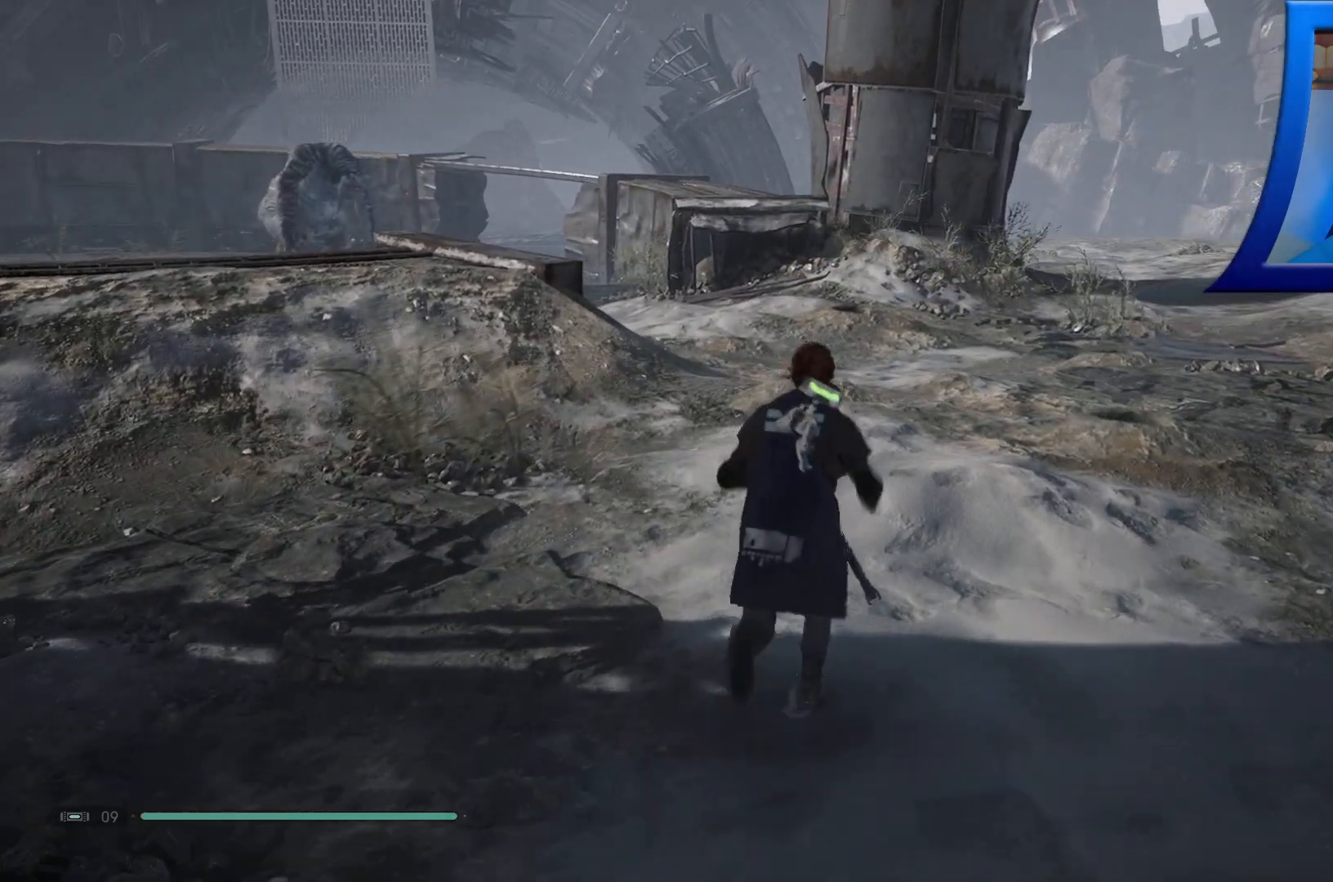
{"buttons": [], "left_stick": "up-right", "right_stick": "center", "events": [[267, "right_stick", "left"], [467, "left_stick", "up-right"], [500, "right_stick", "center"]]}
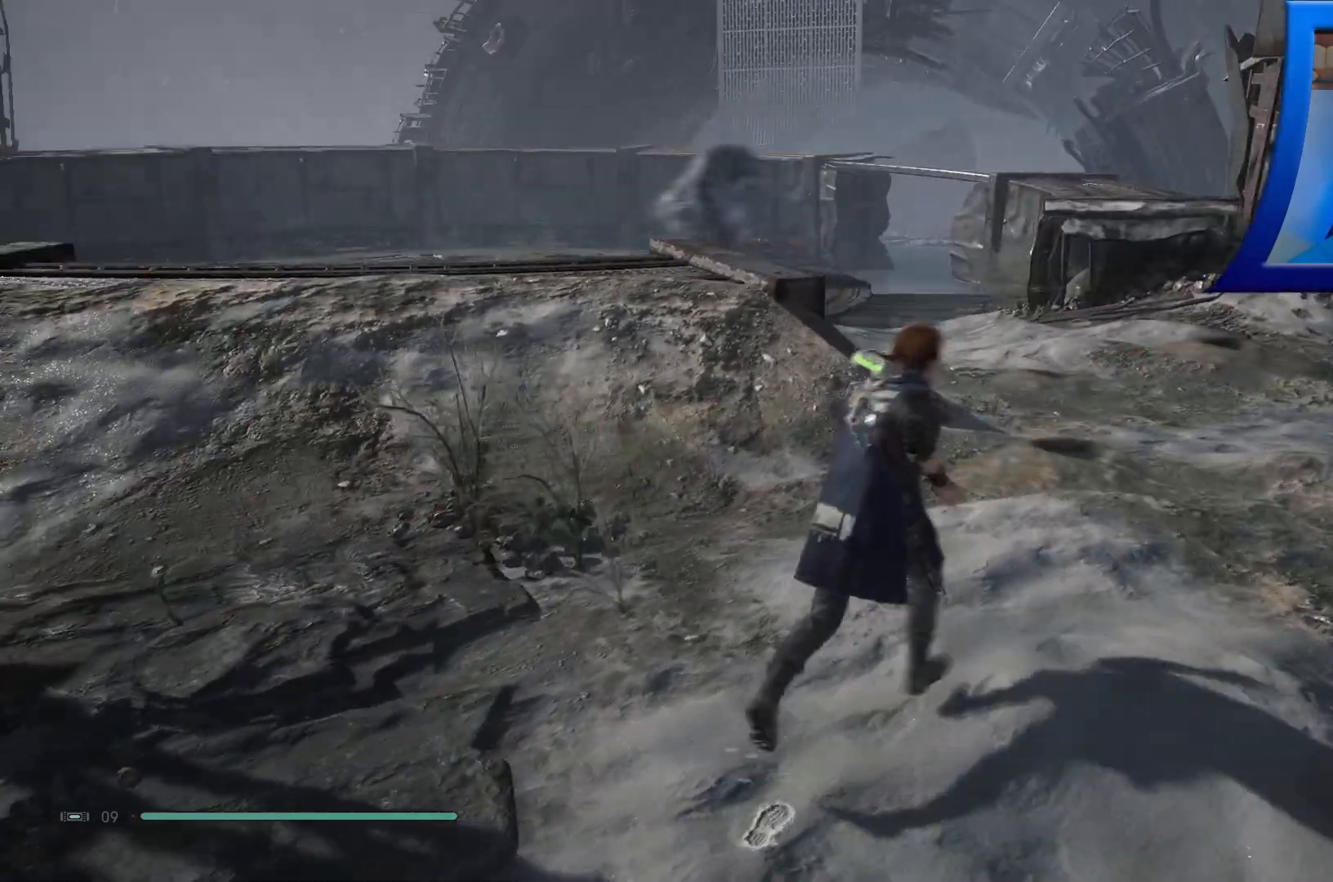
{"buttons": [], "left_stick": "up-right", "right_stick": "left", "events": [[467, "right_stick", "left"]]}
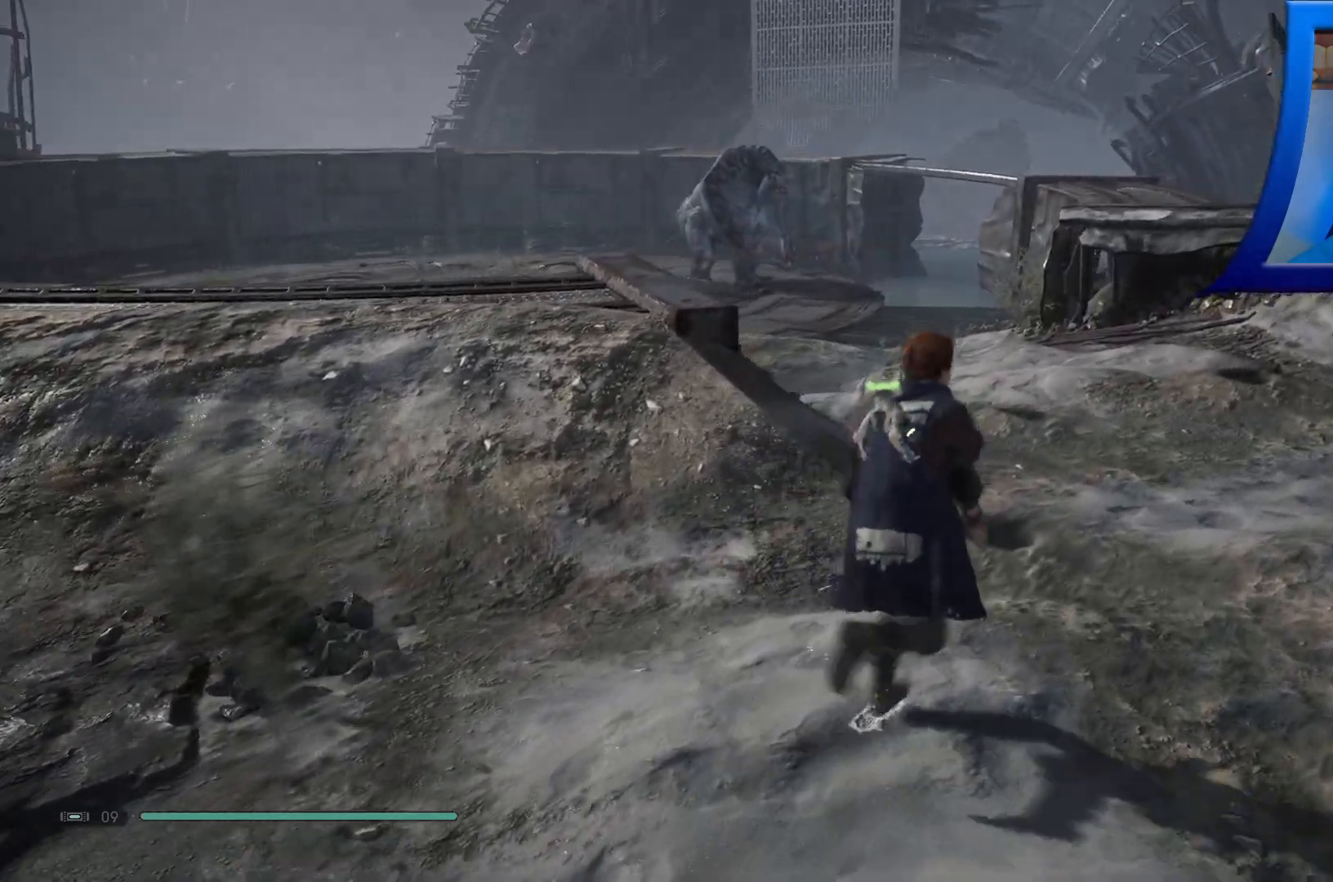
{"buttons": [], "left_stick": "up-right", "right_stick": "left", "events": []}
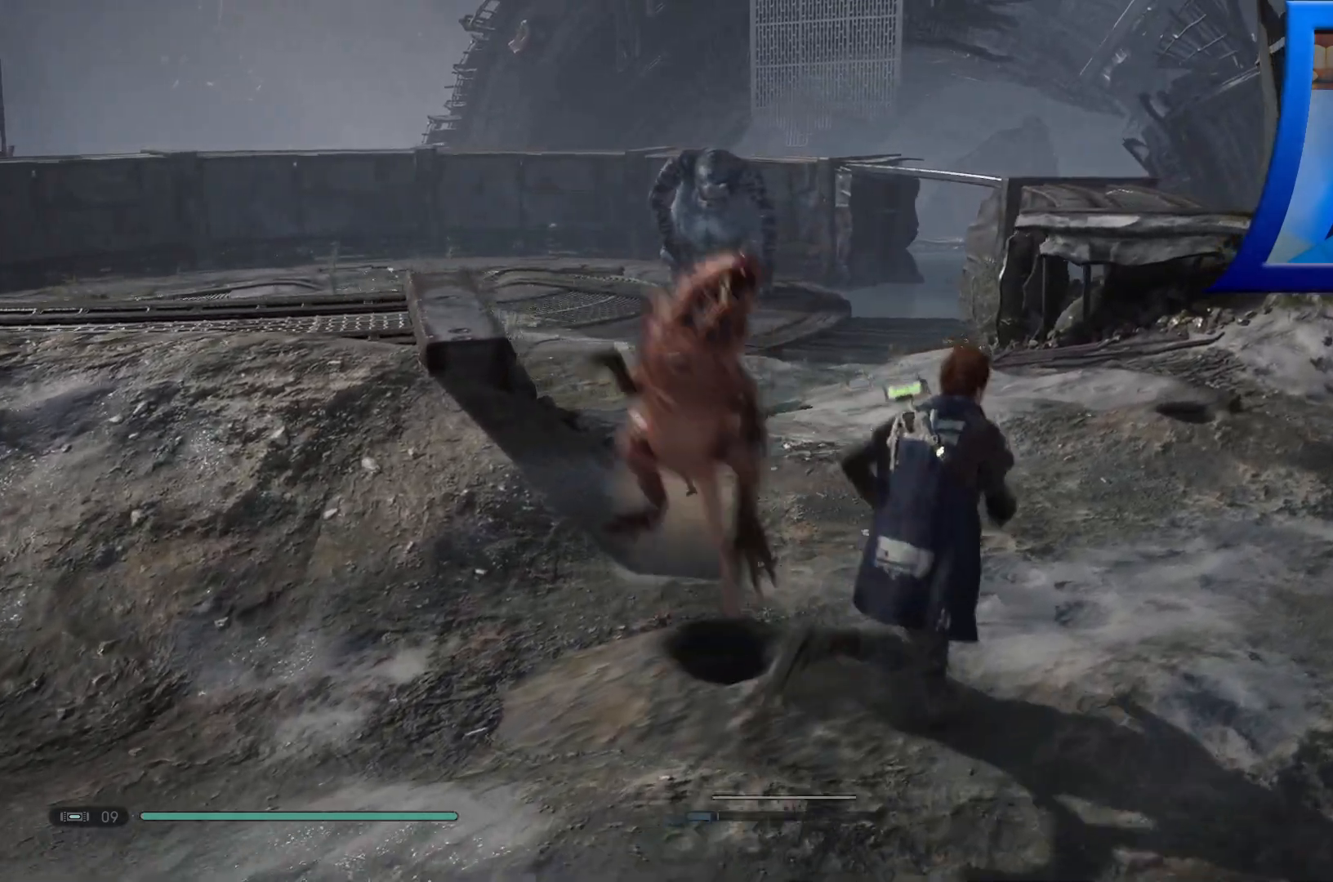
{"buttons": [], "left_stick": "up-right", "right_stick": "left", "events": []}
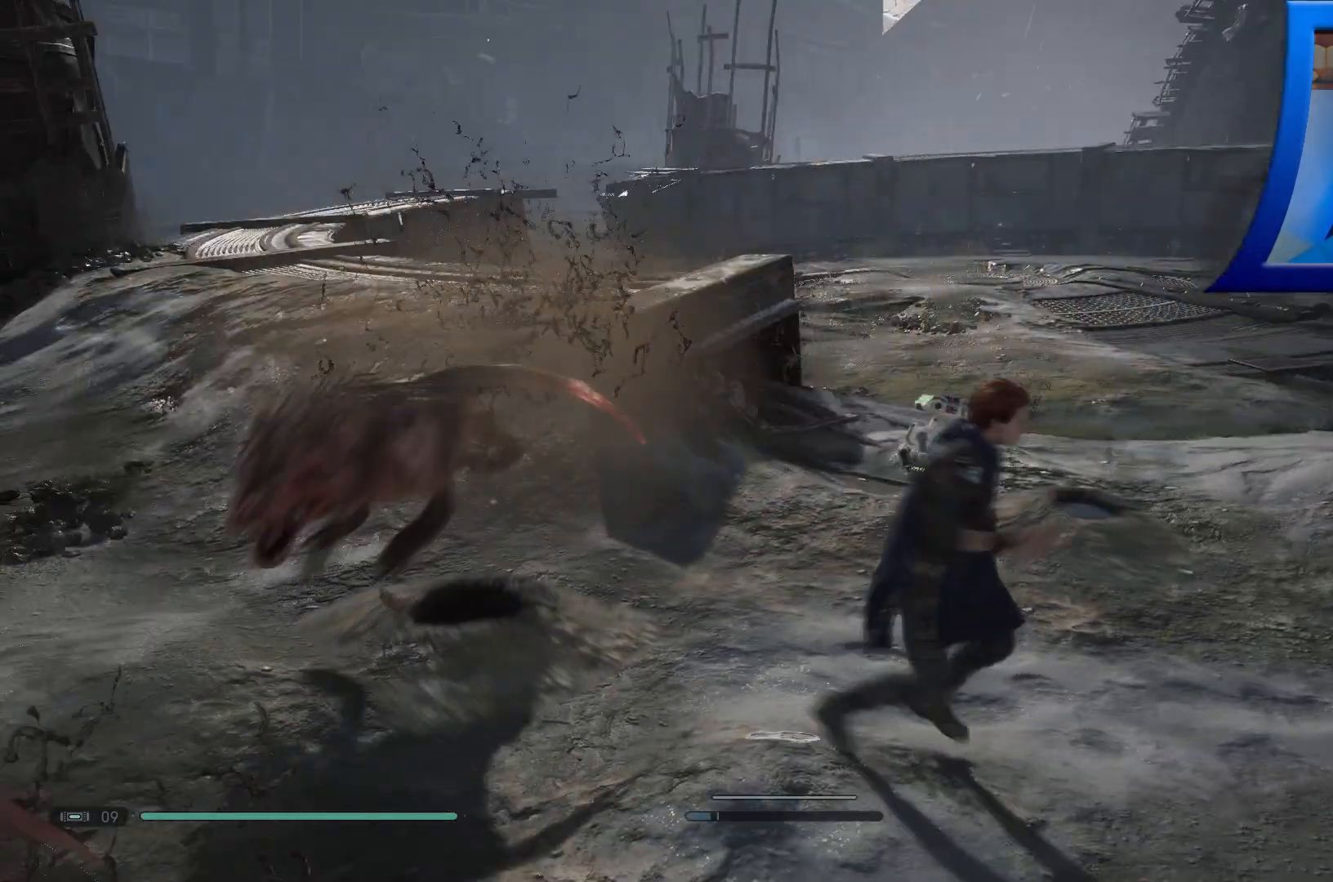
{"buttons": ["X"], "left_stick": "up-left", "right_stick": "center", "events": [[17, "left_stick", "left"], [83, "right_stick", "center"], [117, "left_stick", "up-left"], [217, "X", "down"], [317, "X", "up"], [400, "X", "down"]]}